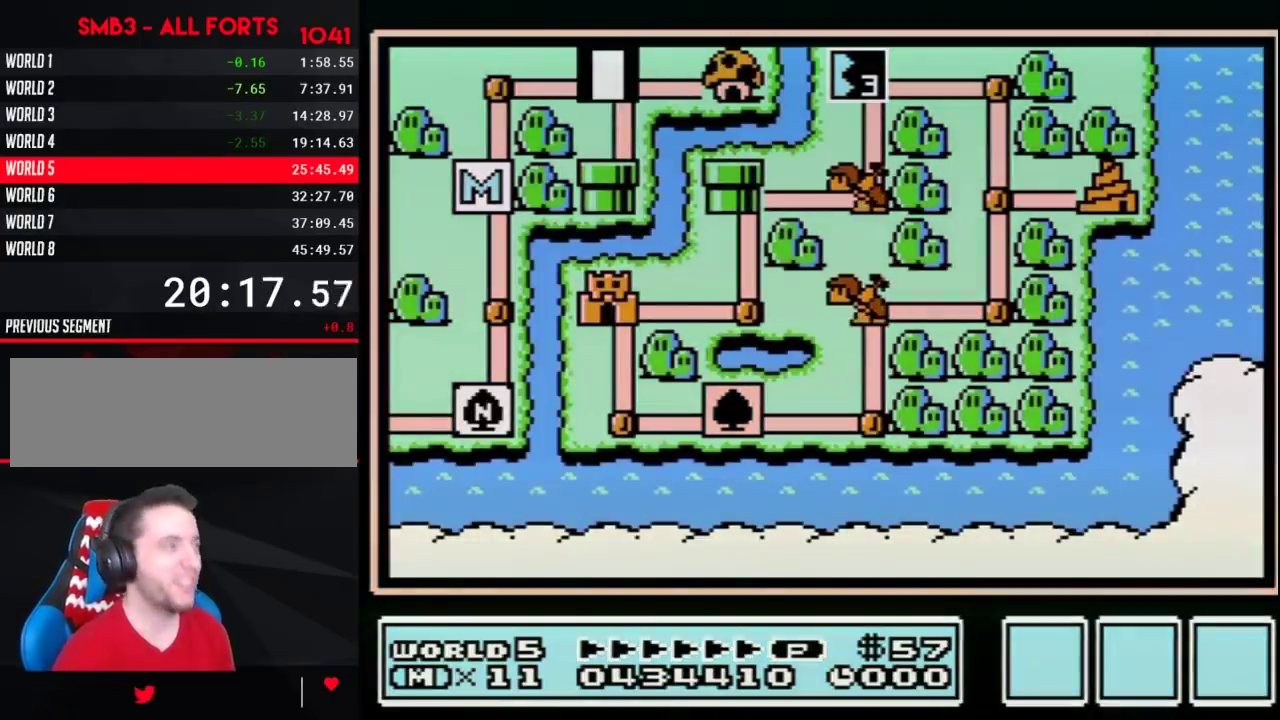
Gameplay with a controller (Nintendo layout); each line is a JSON object with the inputs held at the frame after it. "events" lists button and stick changes between this image and that frame as [ms after this image, input, new state], when the widget could be followed in between. Not read: L3 R3.
{"buttons": ["DPAD_DOWN"], "events": [[250, "DPAD_DOWN", "down"]]}
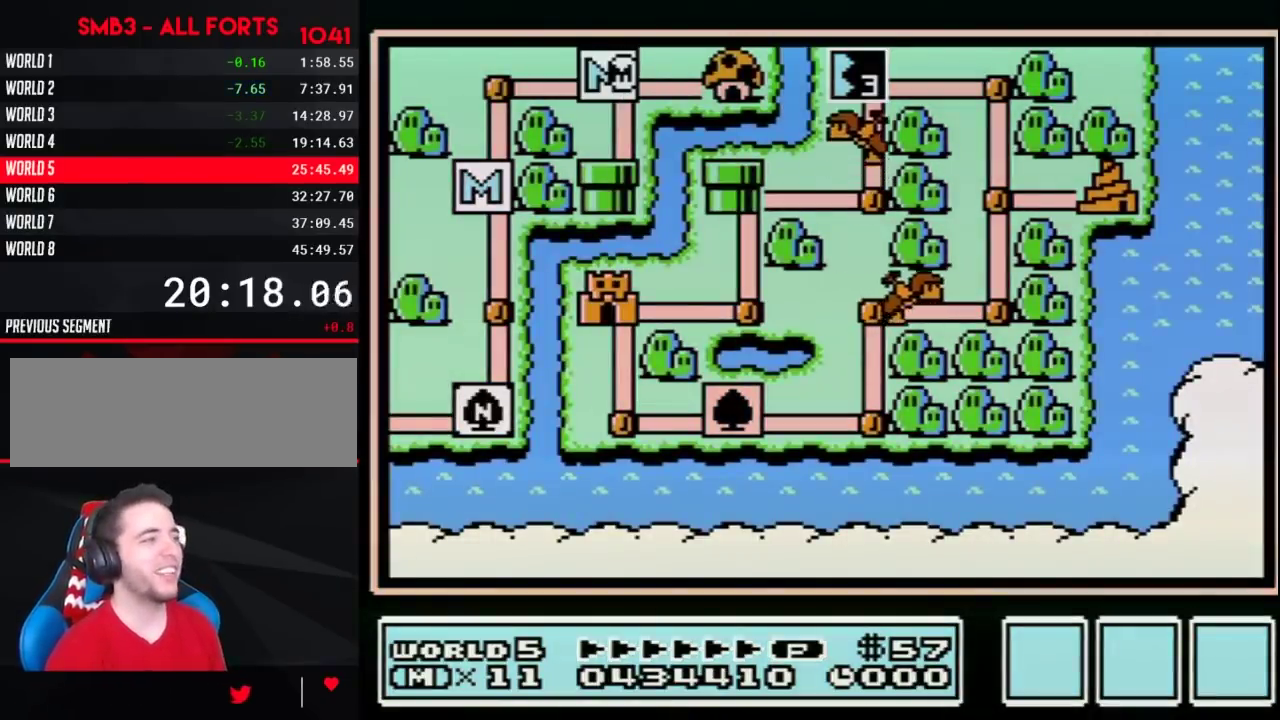
{"buttons": ["DPAD_DOWN"], "events": []}
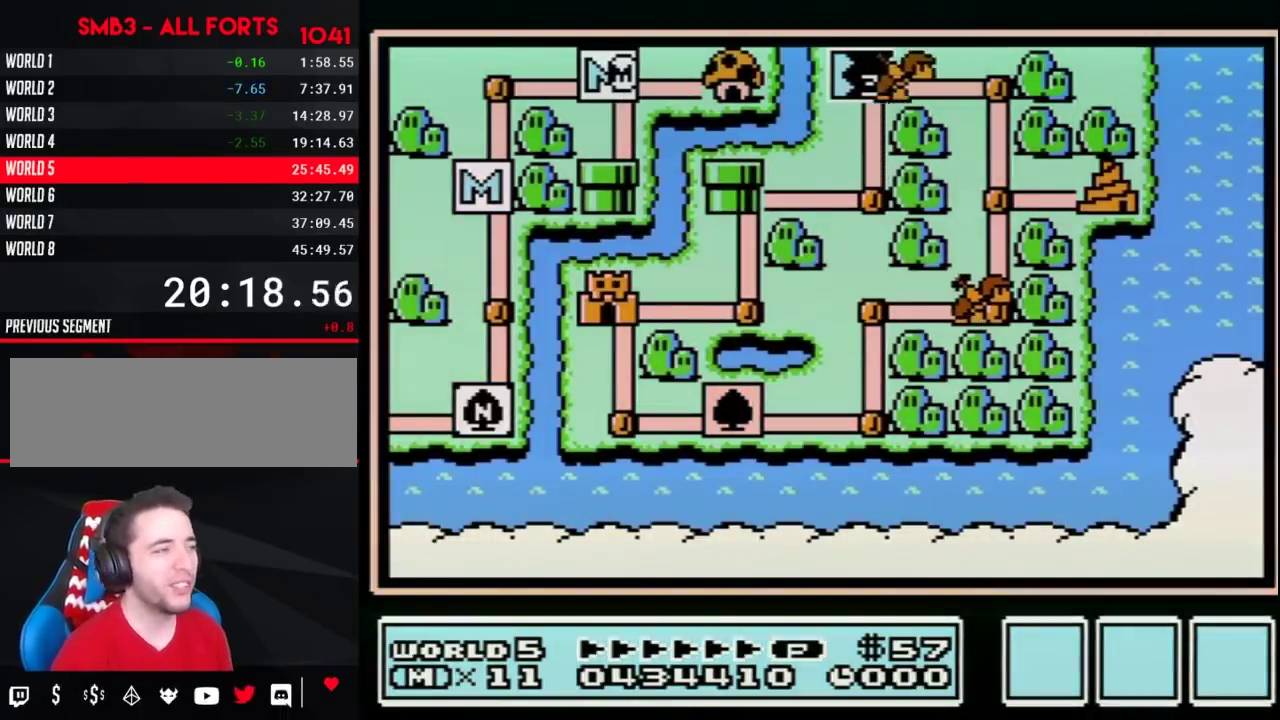
{"buttons": ["DPAD_DOWN"], "events": []}
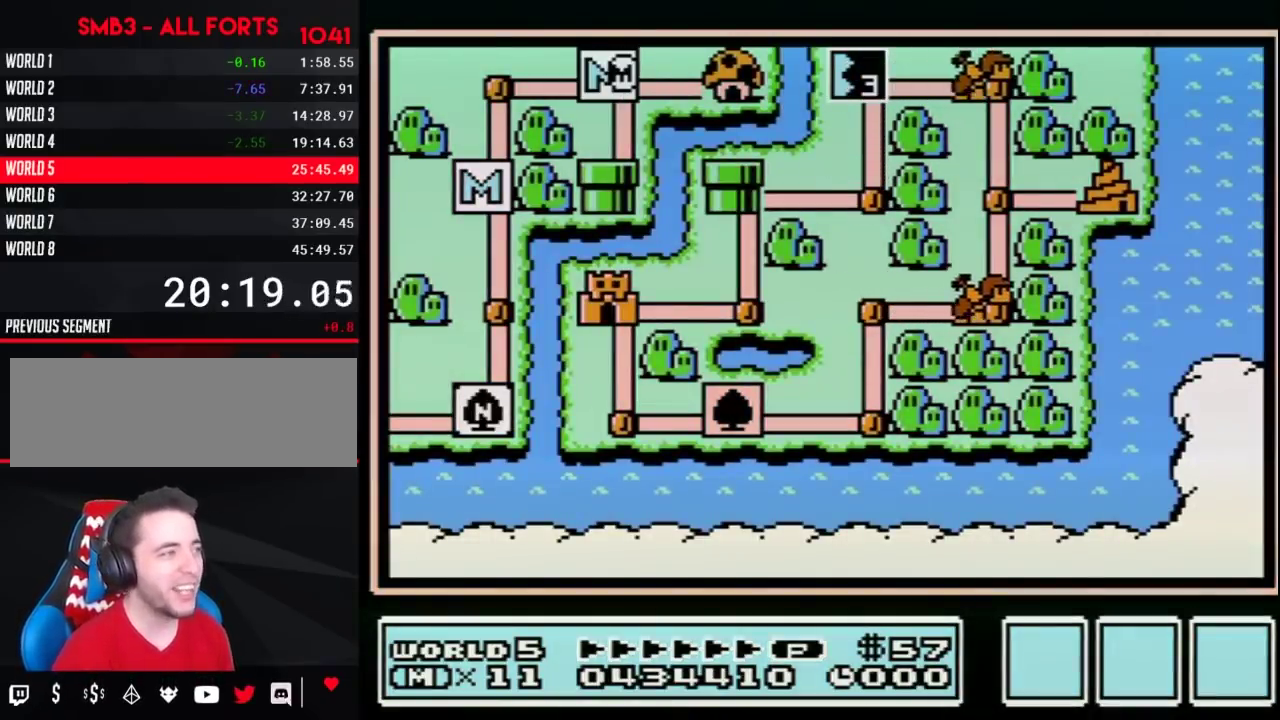
{"buttons": ["DPAD_DOWN"], "events": []}
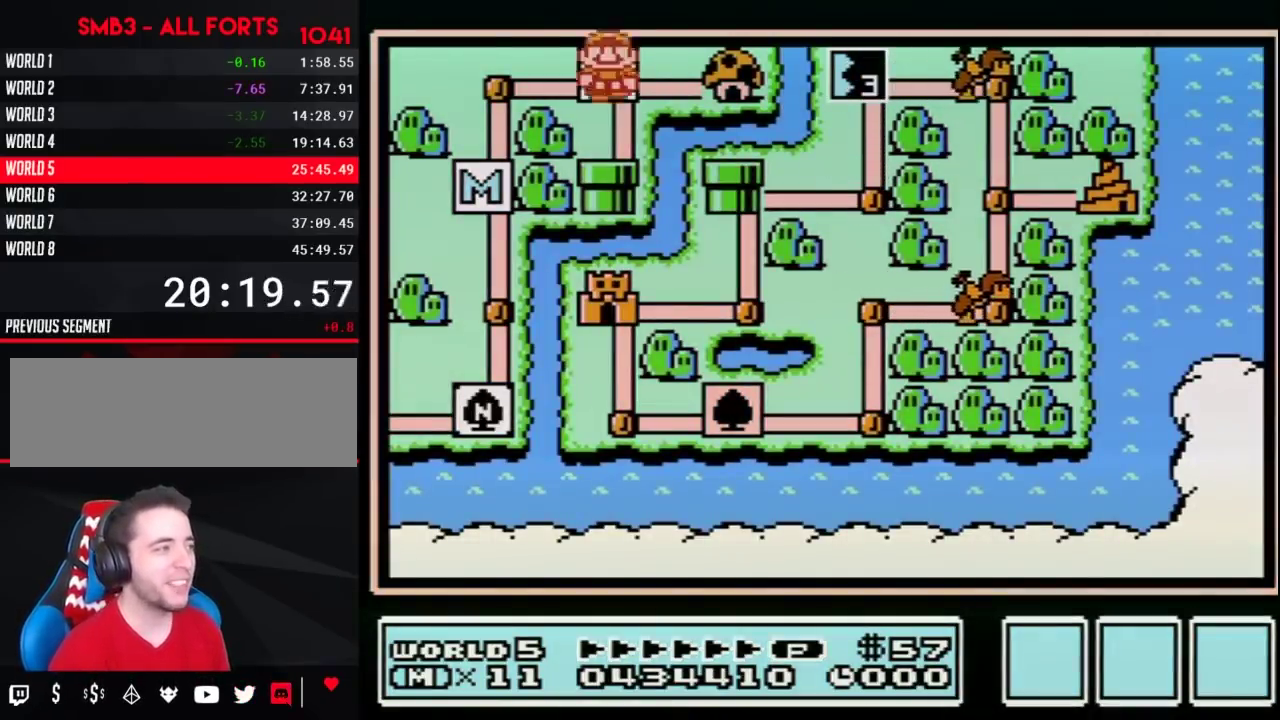
{"buttons": ["DPAD_DOWN"], "events": []}
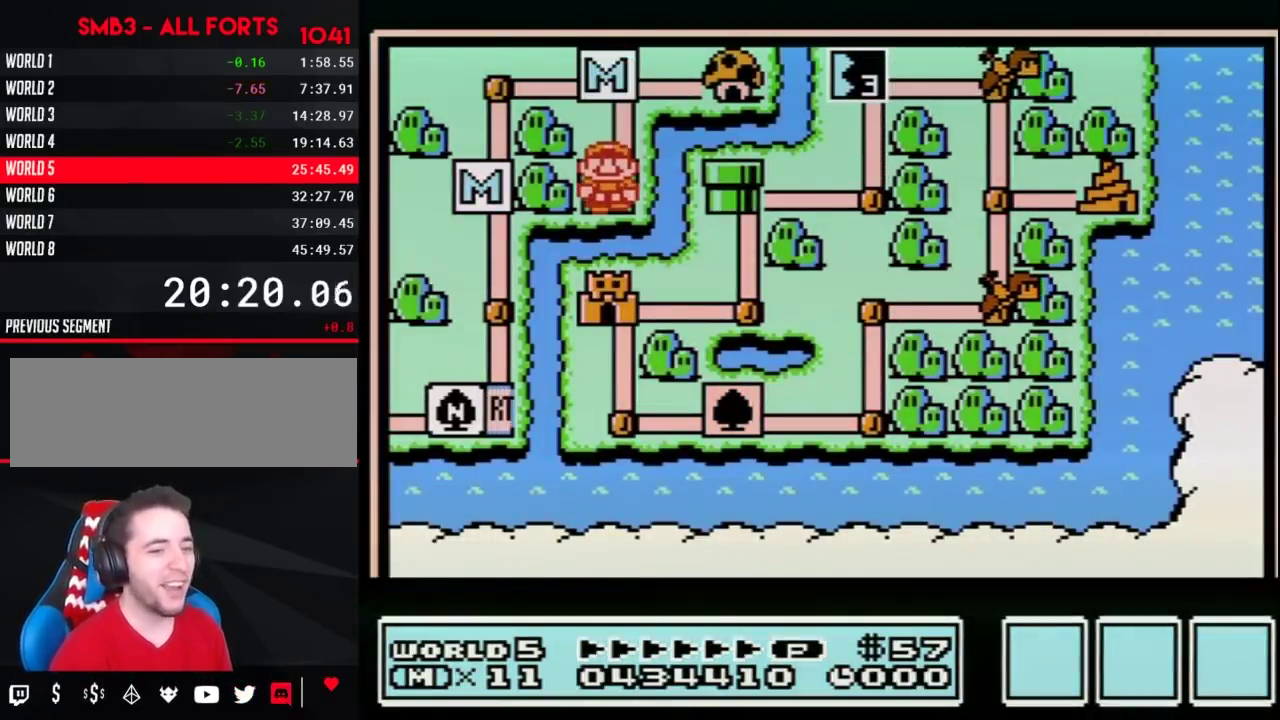
{"buttons": ["DPAD_DOWN"], "events": []}
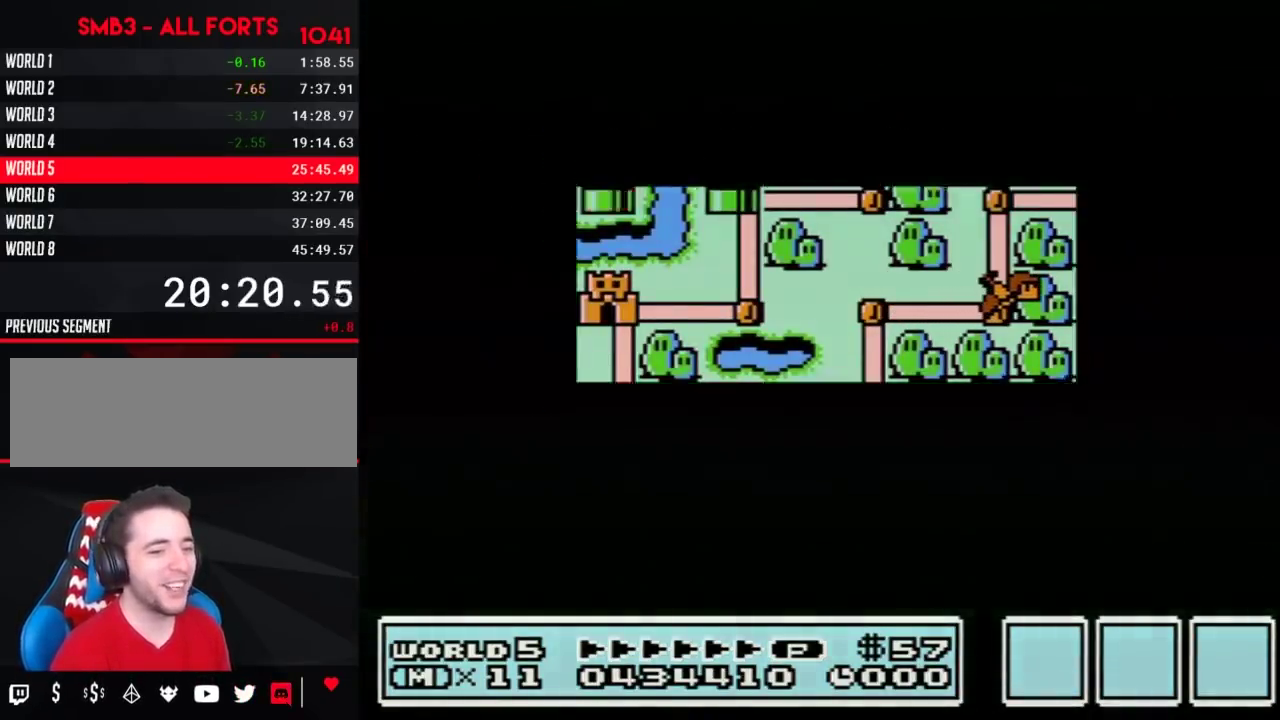
{"buttons": ["DPAD_DOWN"], "events": []}
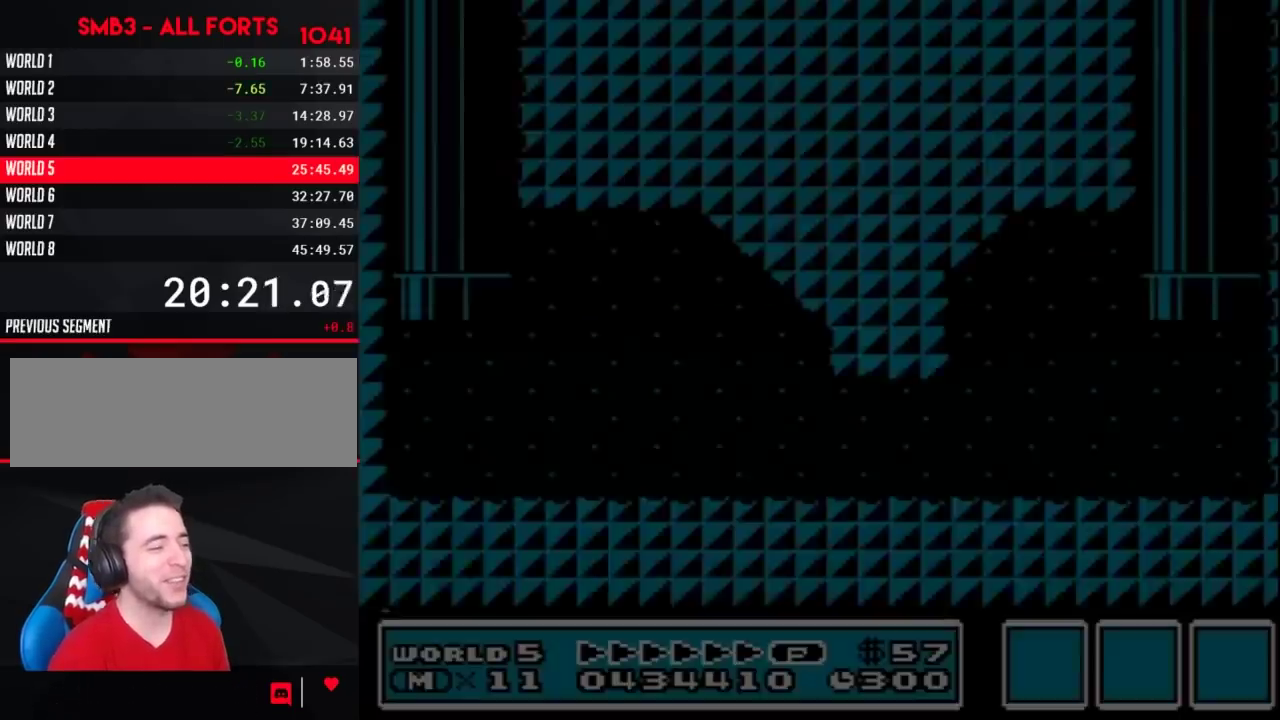
{"buttons": ["B", "DPAD_RIGHT"], "events": [[33, "DPAD_DOWN", "up"], [100, "B", "down"], [100, "DPAD_RIGHT", "down"]]}
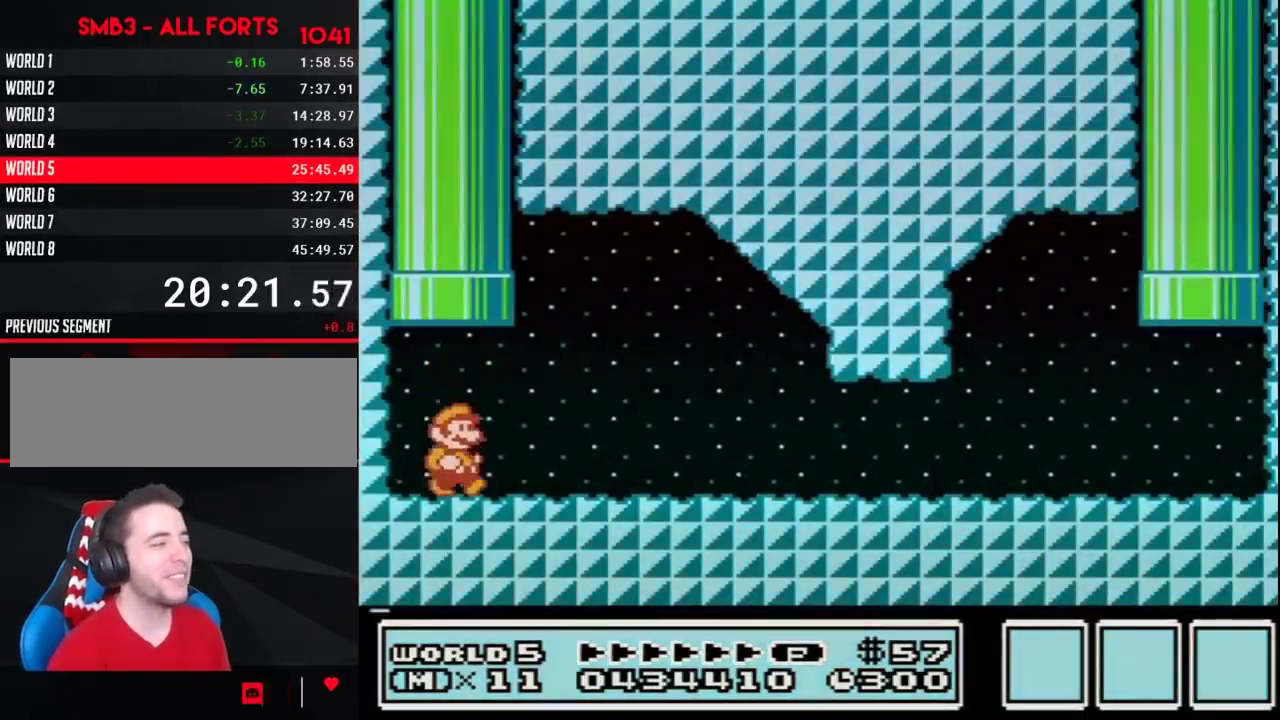
{"buttons": ["B", "DPAD_RIGHT"], "events": []}
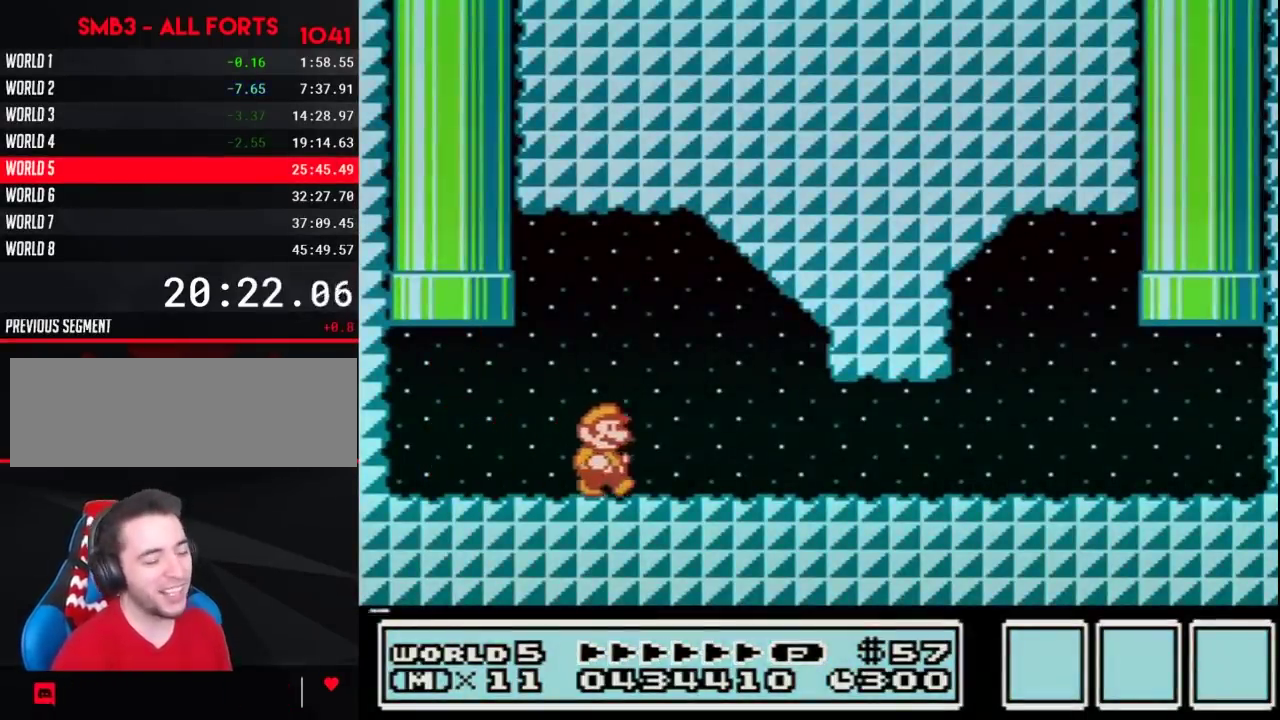
{"buttons": ["B", "DPAD_RIGHT"], "events": []}
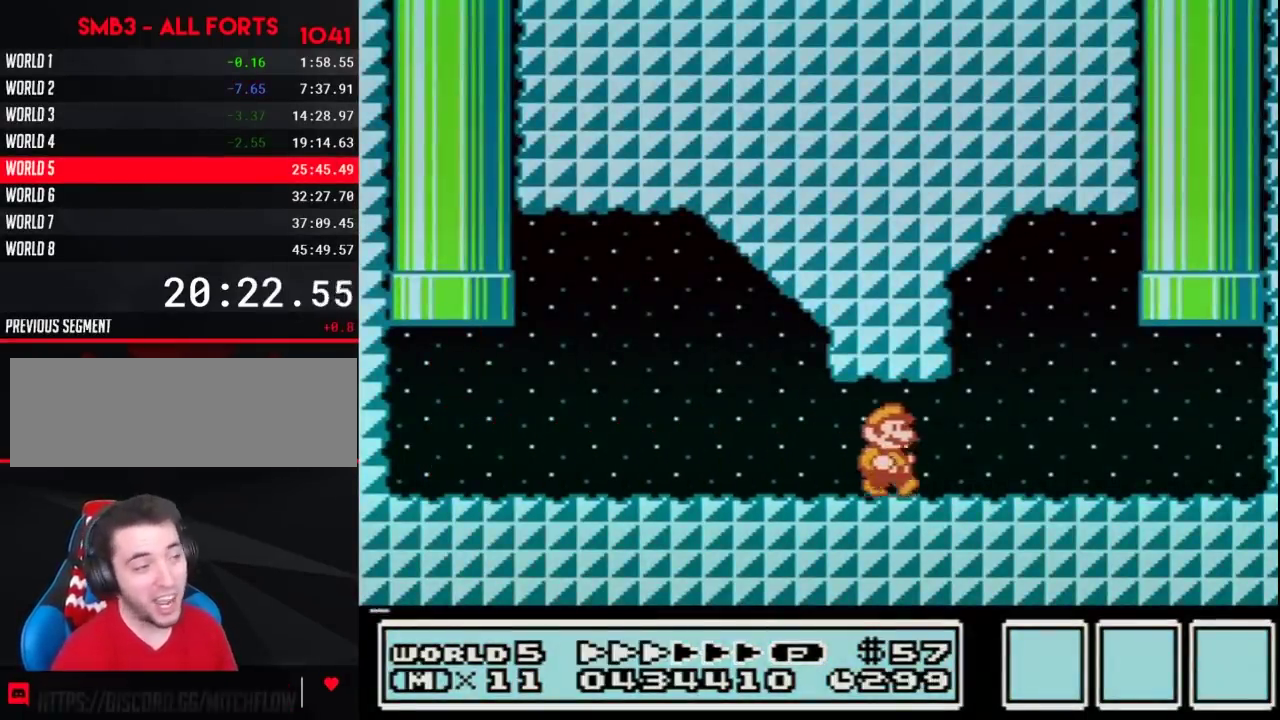
{"buttons": ["B", "DPAD_RIGHT"], "events": []}
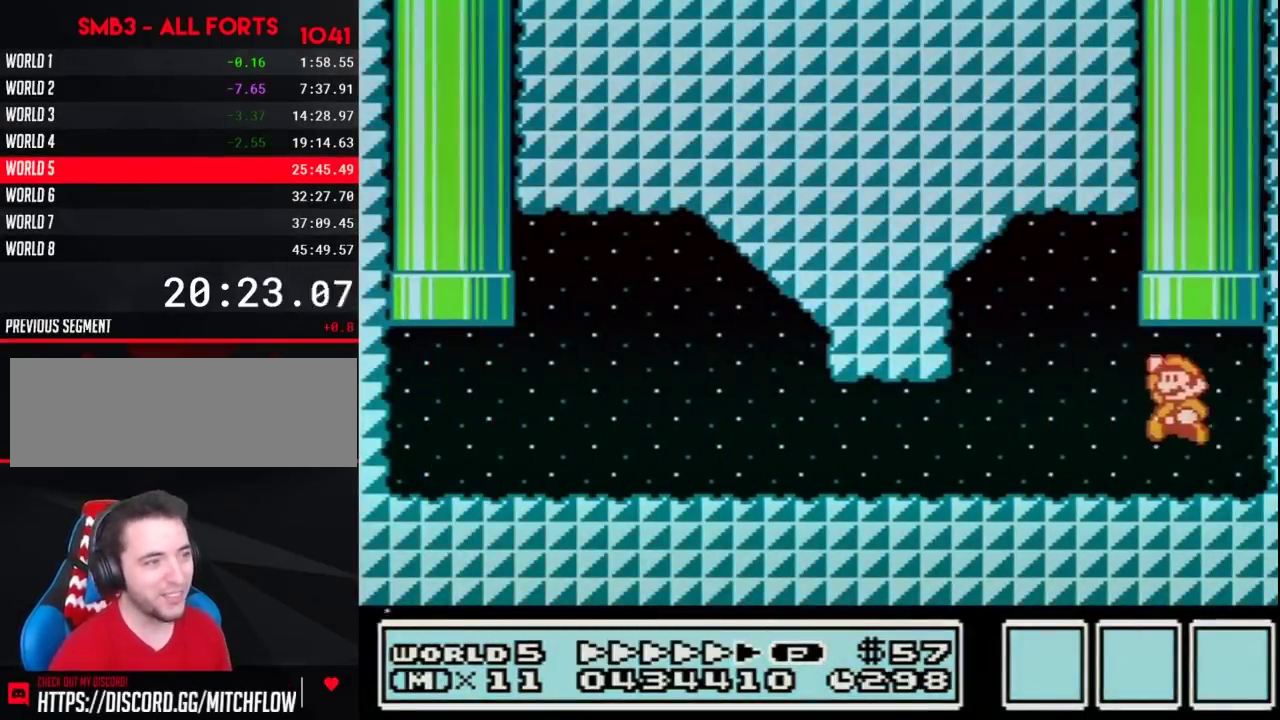
{"buttons": [], "events": [[33, "A", "down"], [33, "DPAD_LEFT", "down"], [33, "DPAD_RIGHT", "up"], [67, "DPAD_UP", "down"], [250, "DPAD_LEFT", "up"], [317, "A", "up"], [350, "DPAD_UP", "up"], [400, "B", "up"]]}
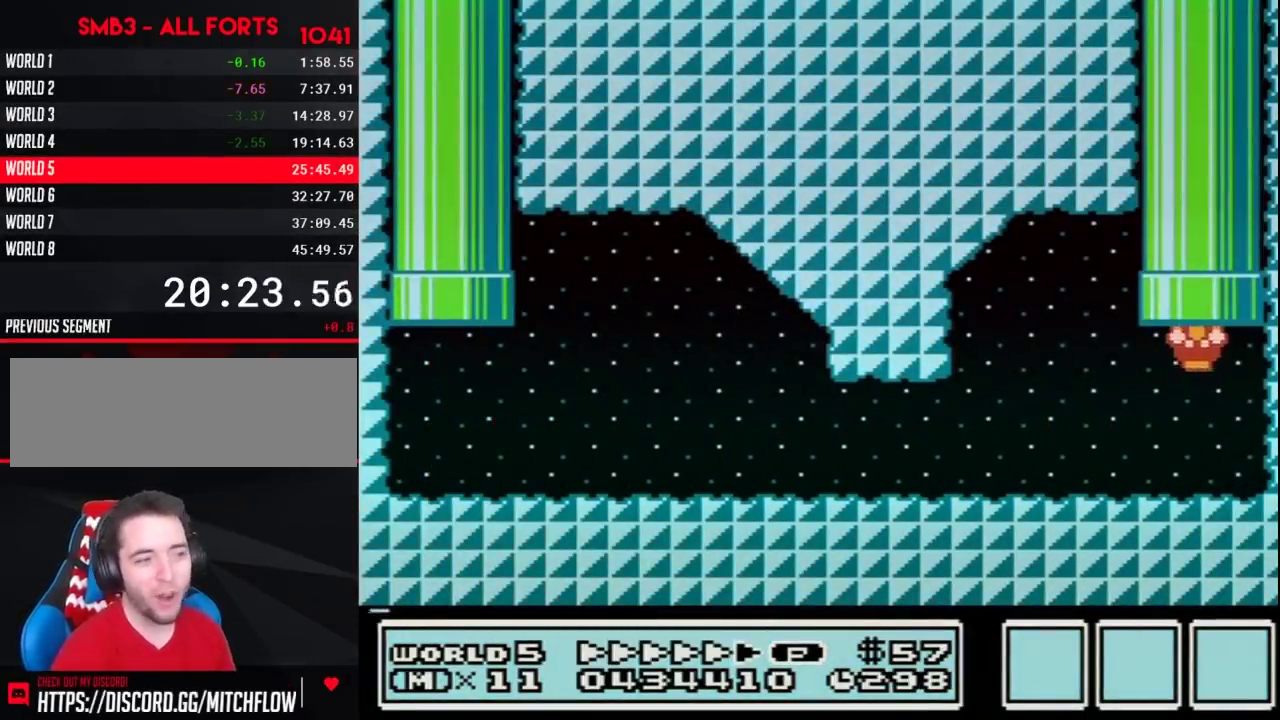
{"buttons": [], "events": []}
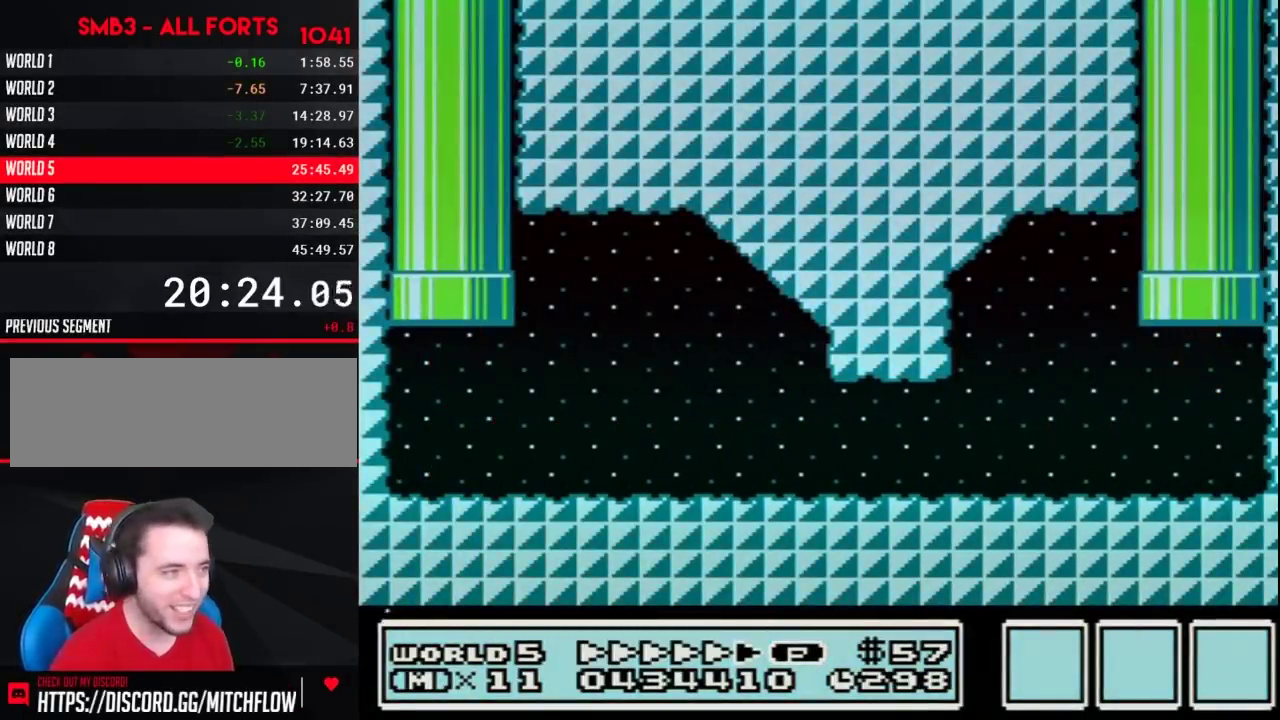
{"buttons": [], "events": []}
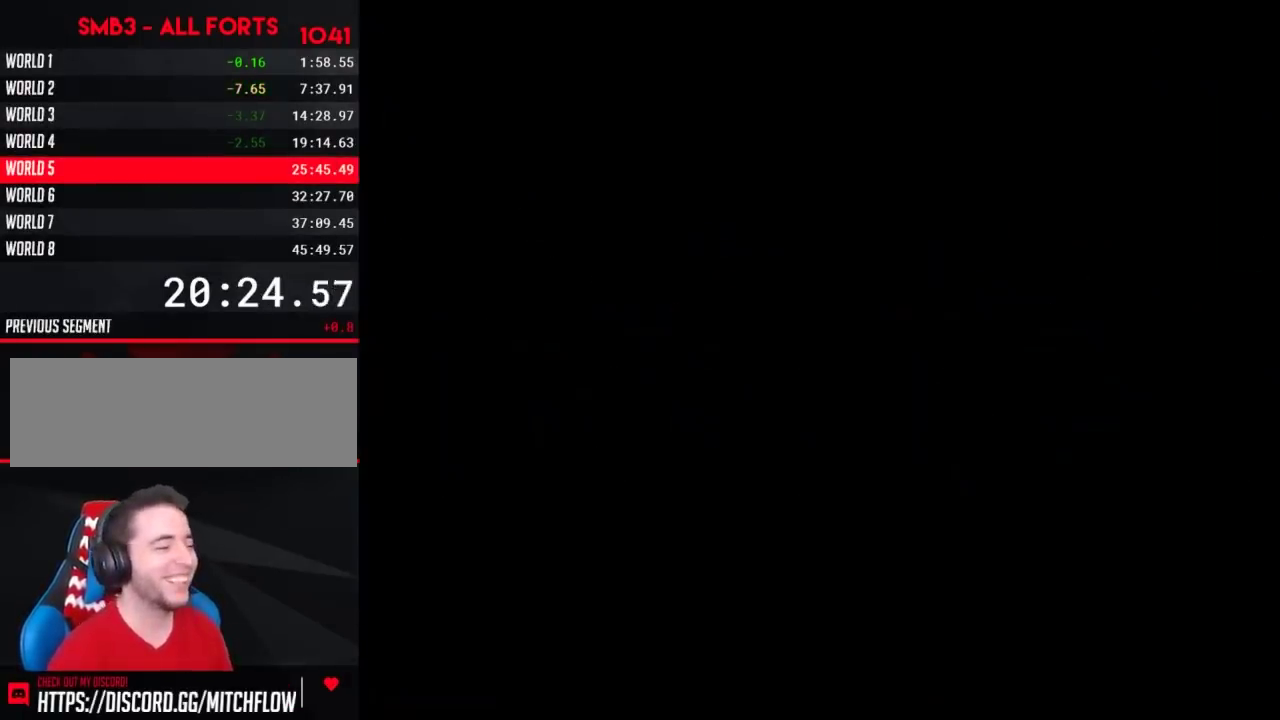
{"buttons": ["DPAD_DOWN"], "events": [[467, "DPAD_DOWN", "down"]]}
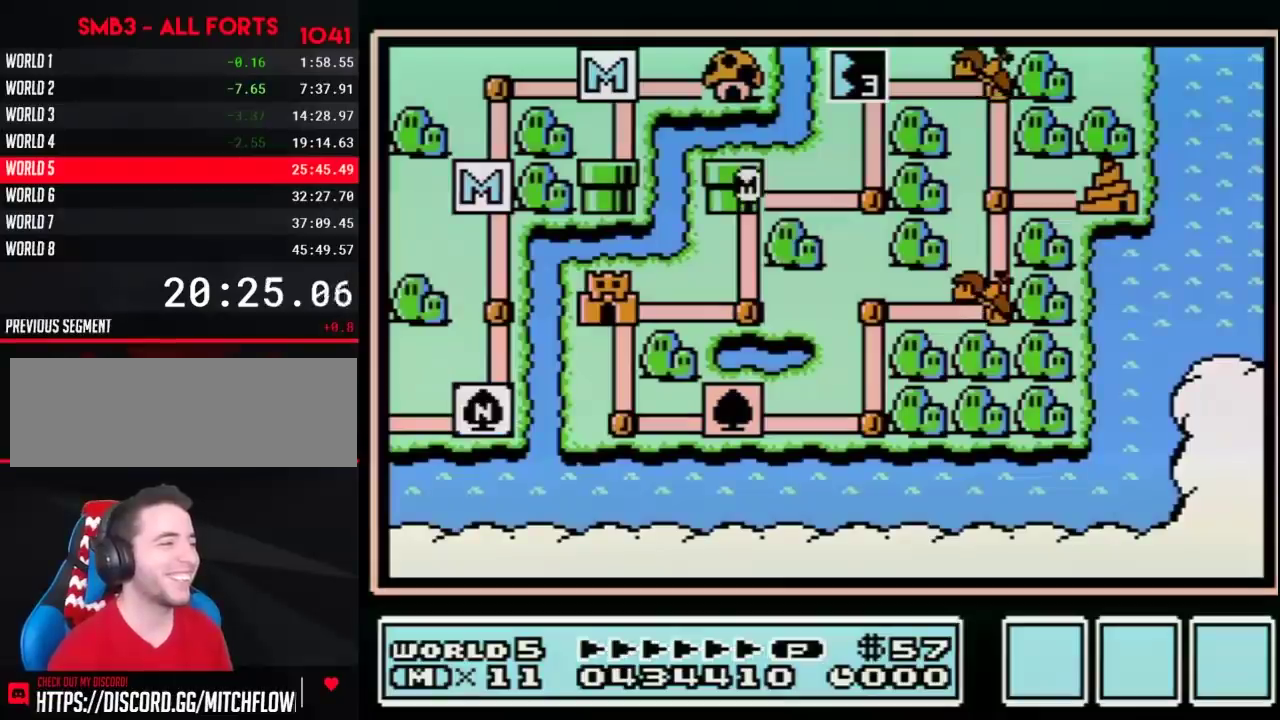
{"buttons": ["DPAD_DOWN"], "events": []}
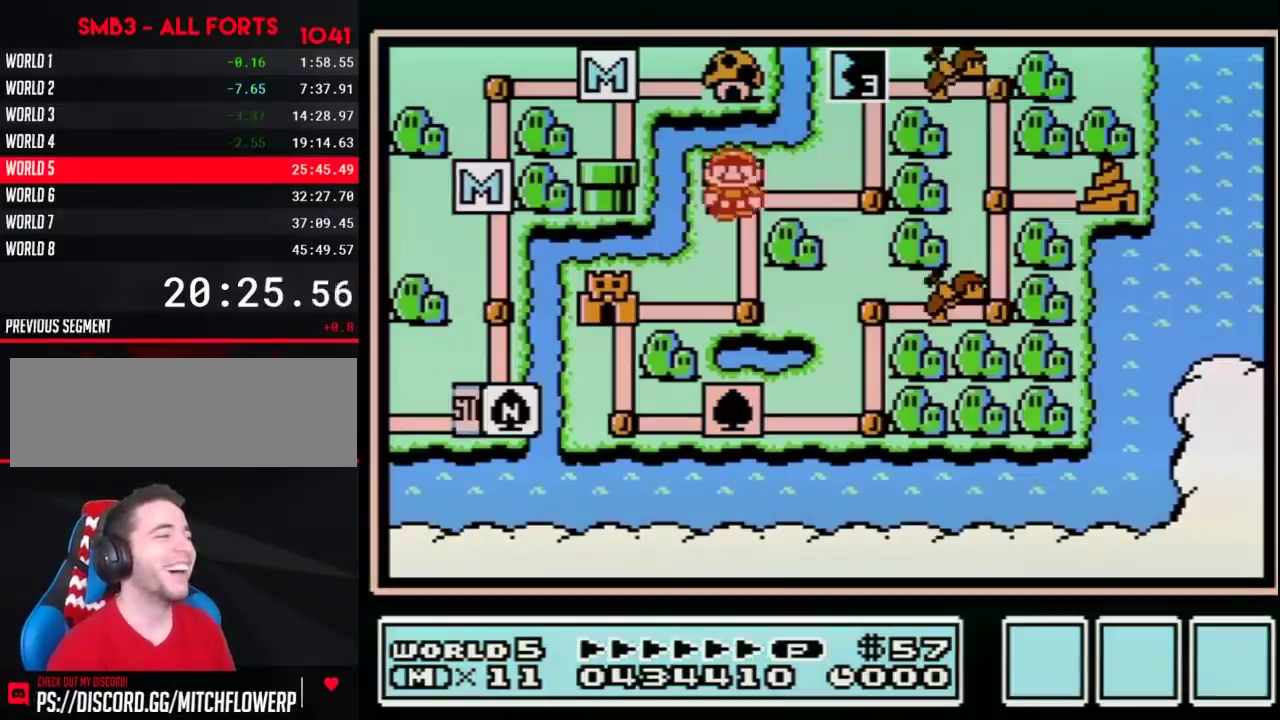
{"buttons": ["DPAD_LEFT"], "events": [[300, "DPAD_DOWN", "up"], [400, "DPAD_LEFT", "down"]]}
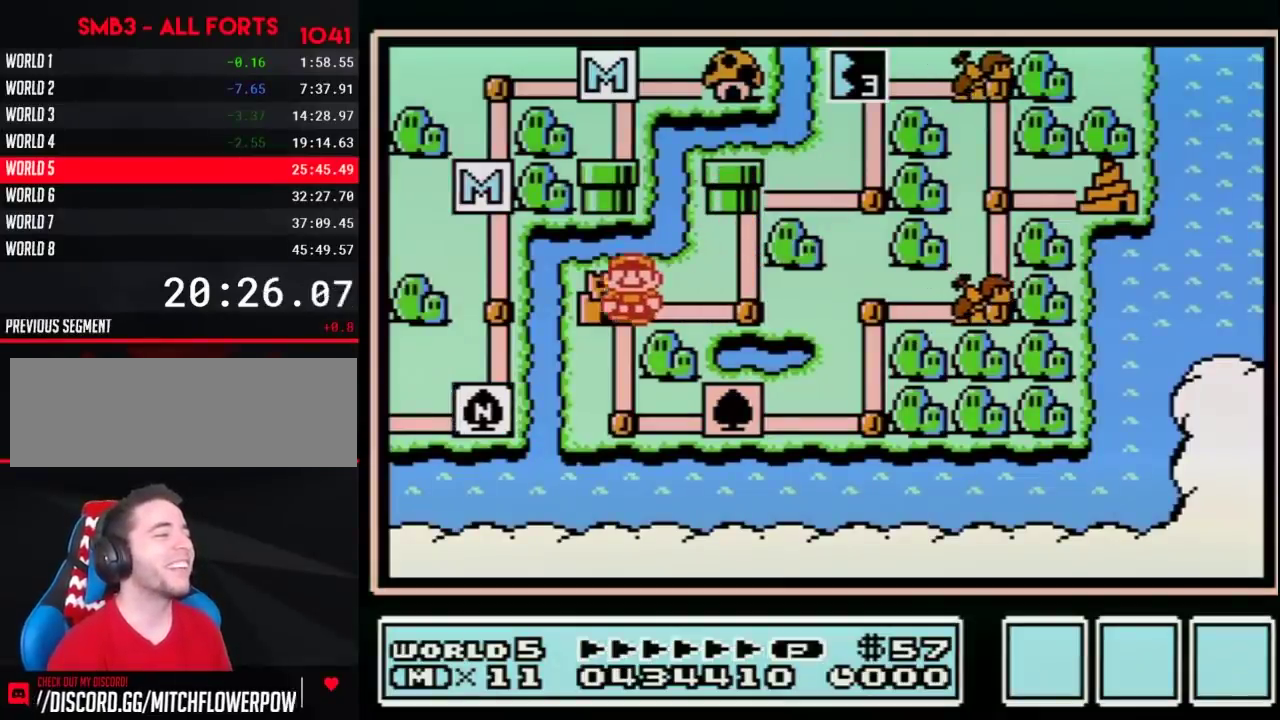
{"buttons": ["DPAD_LEFT"], "events": []}
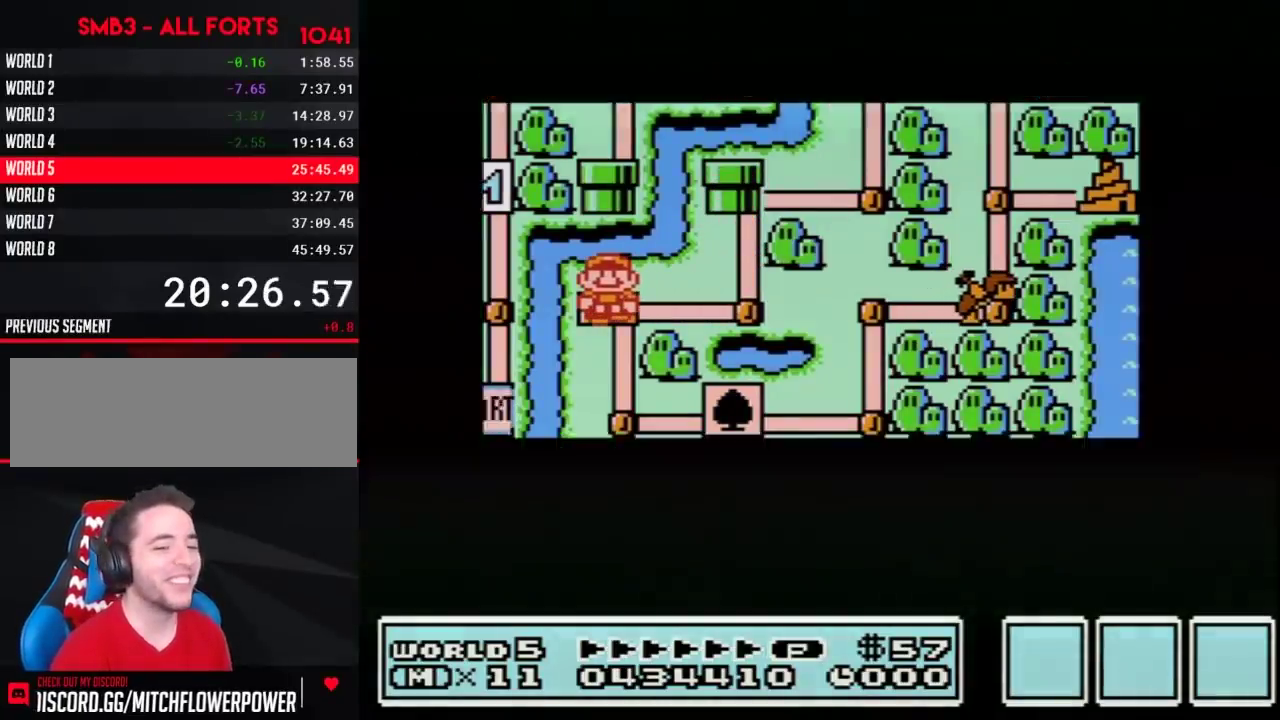
{"buttons": ["DPAD_LEFT"], "events": []}
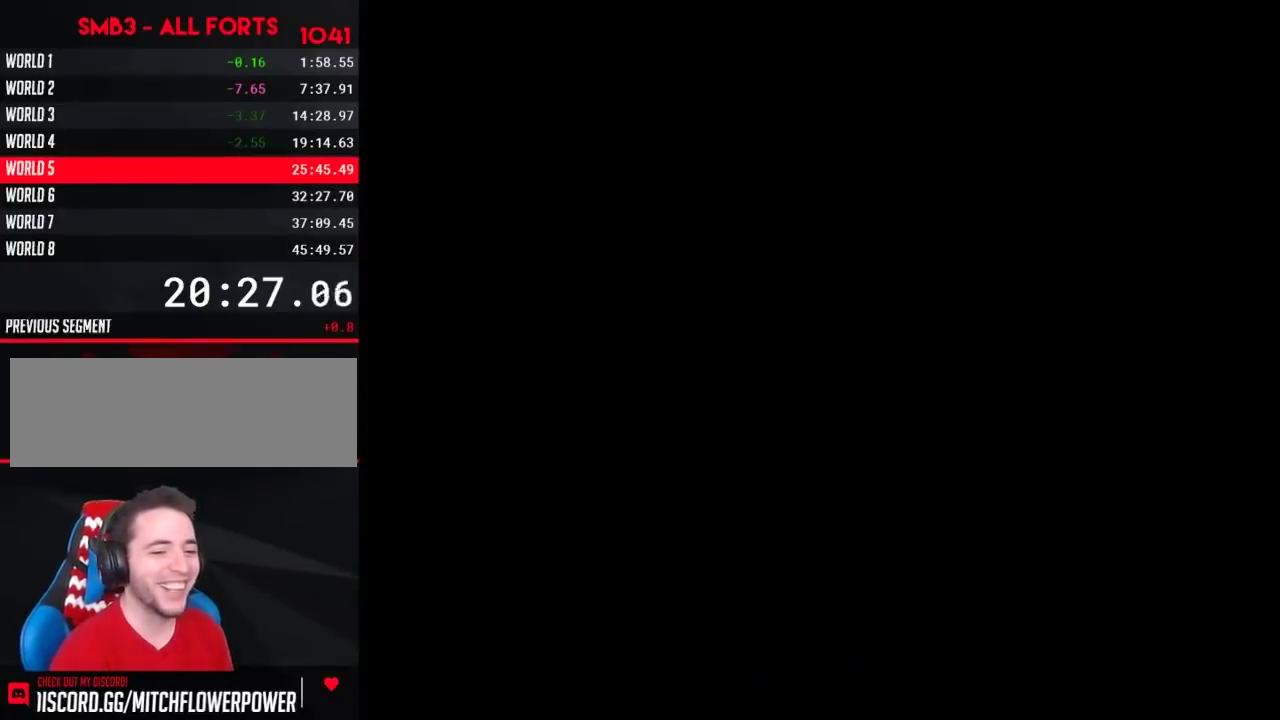
{"buttons": ["B", "DPAD_RIGHT"], "events": [[233, "DPAD_LEFT", "up"], [350, "B", "down"], [350, "DPAD_RIGHT", "down"]]}
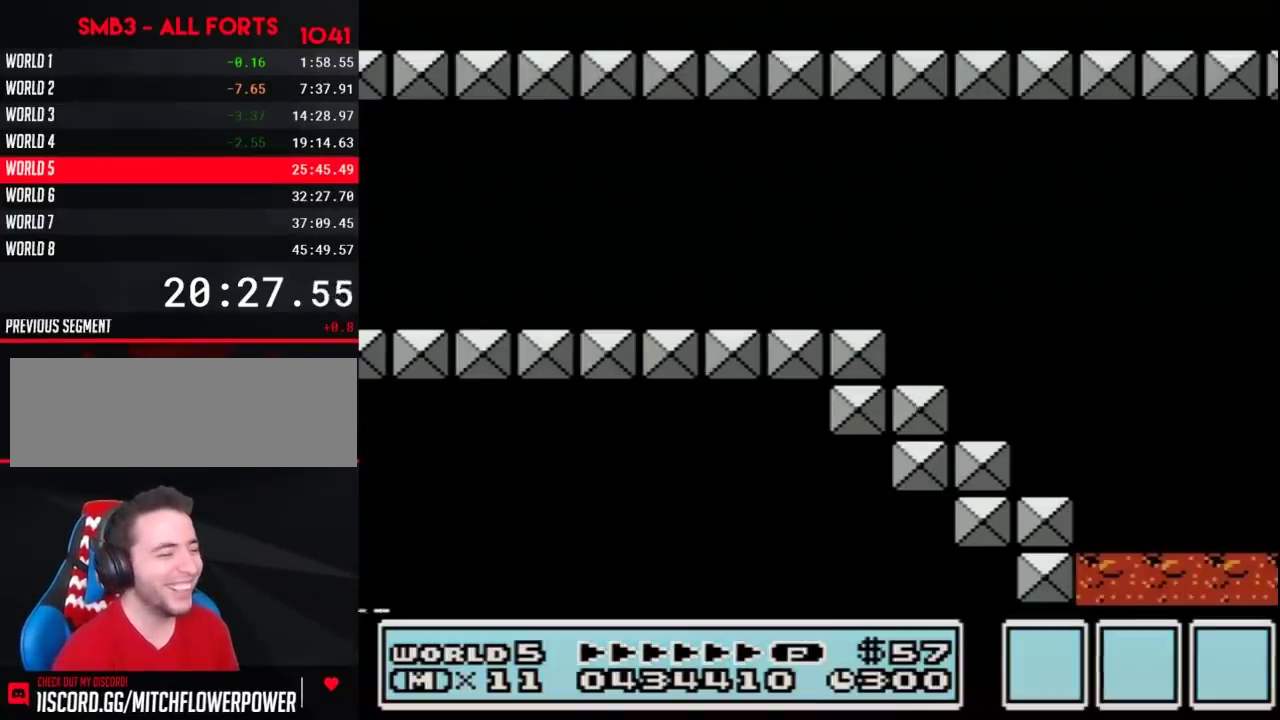
{"buttons": ["B", "DPAD_RIGHT"], "events": []}
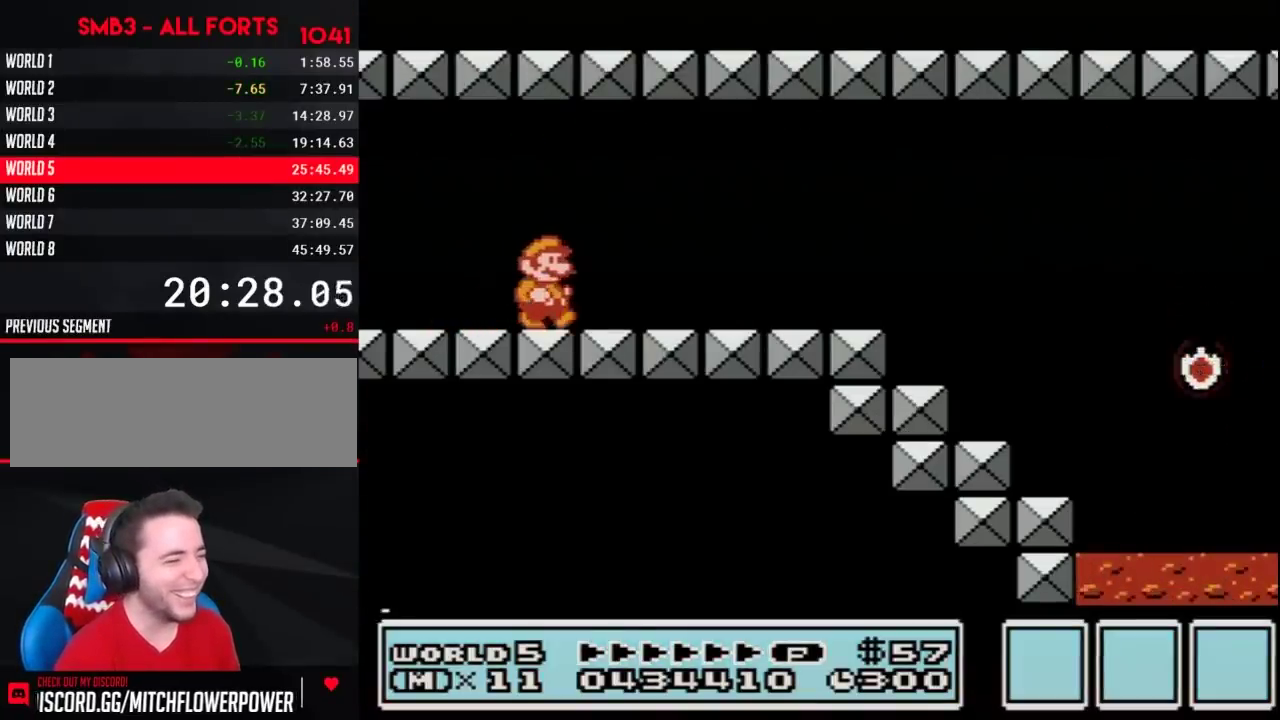
{"buttons": ["B", "DPAD_RIGHT"], "events": []}
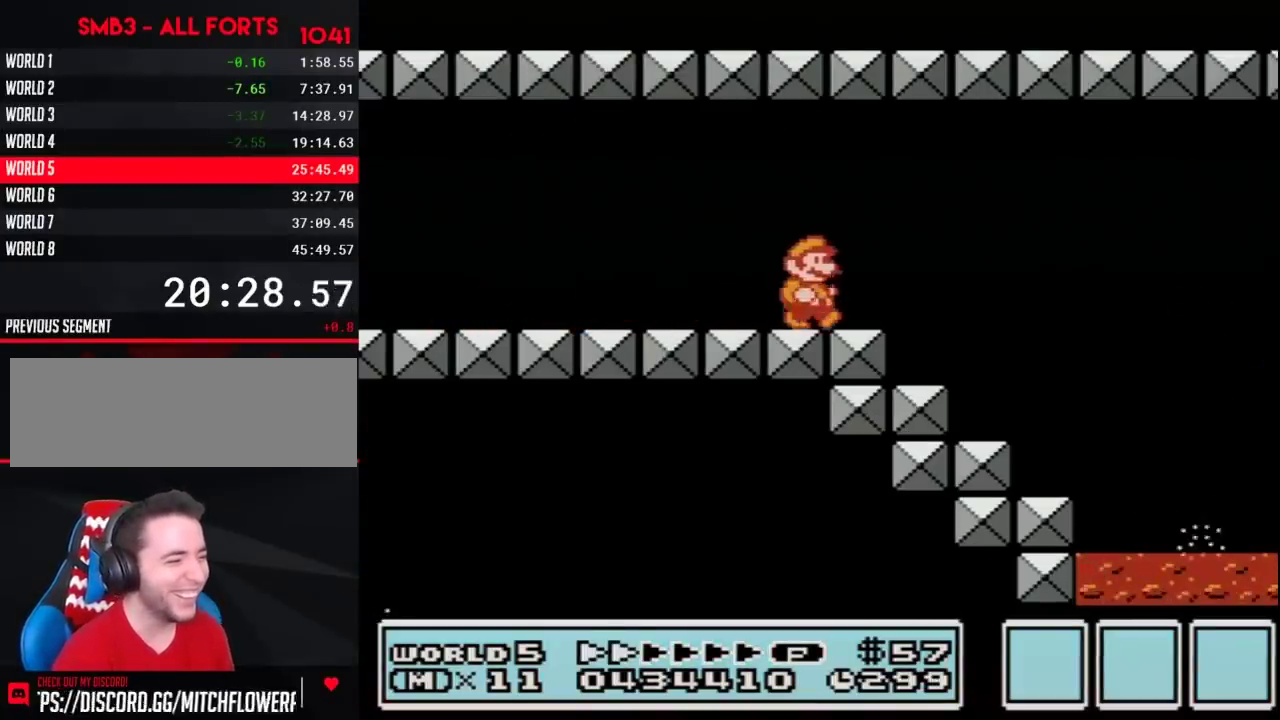
{"buttons": ["B", "DPAD_LEFT"], "events": [[383, "DPAD_LEFT", "down"], [383, "DPAD_RIGHT", "up"]]}
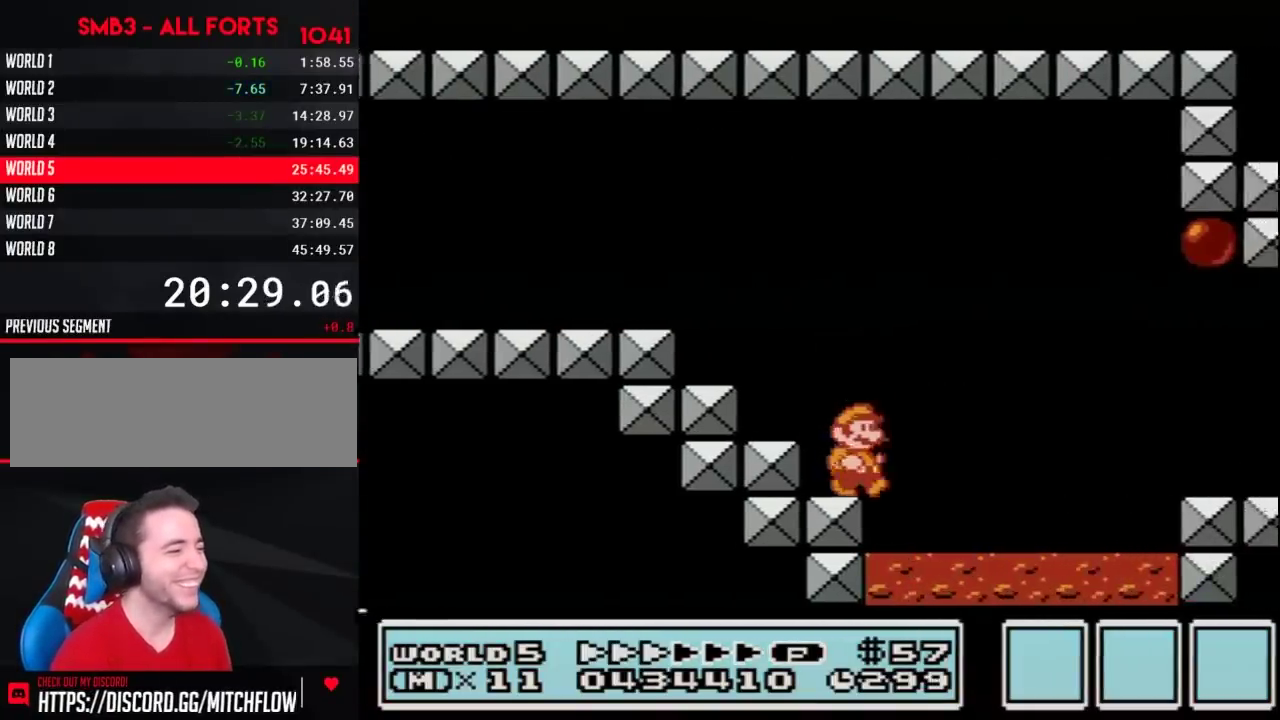
{"buttons": ["B", "DPAD_RIGHT"], "events": [[67, "DPAD_LEFT", "up"], [67, "DPAD_RIGHT", "down"], [100, "A", "down"], [317, "A", "up"]]}
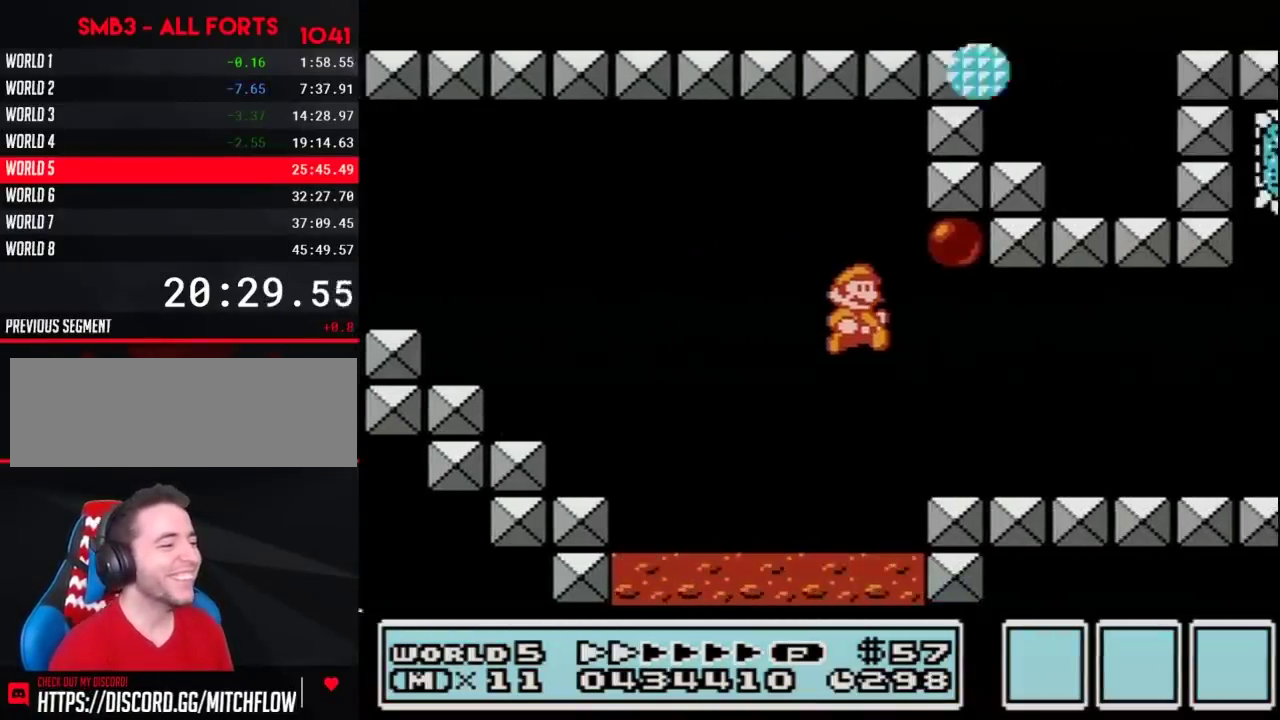
{"buttons": ["B", "DPAD_RIGHT"], "events": []}
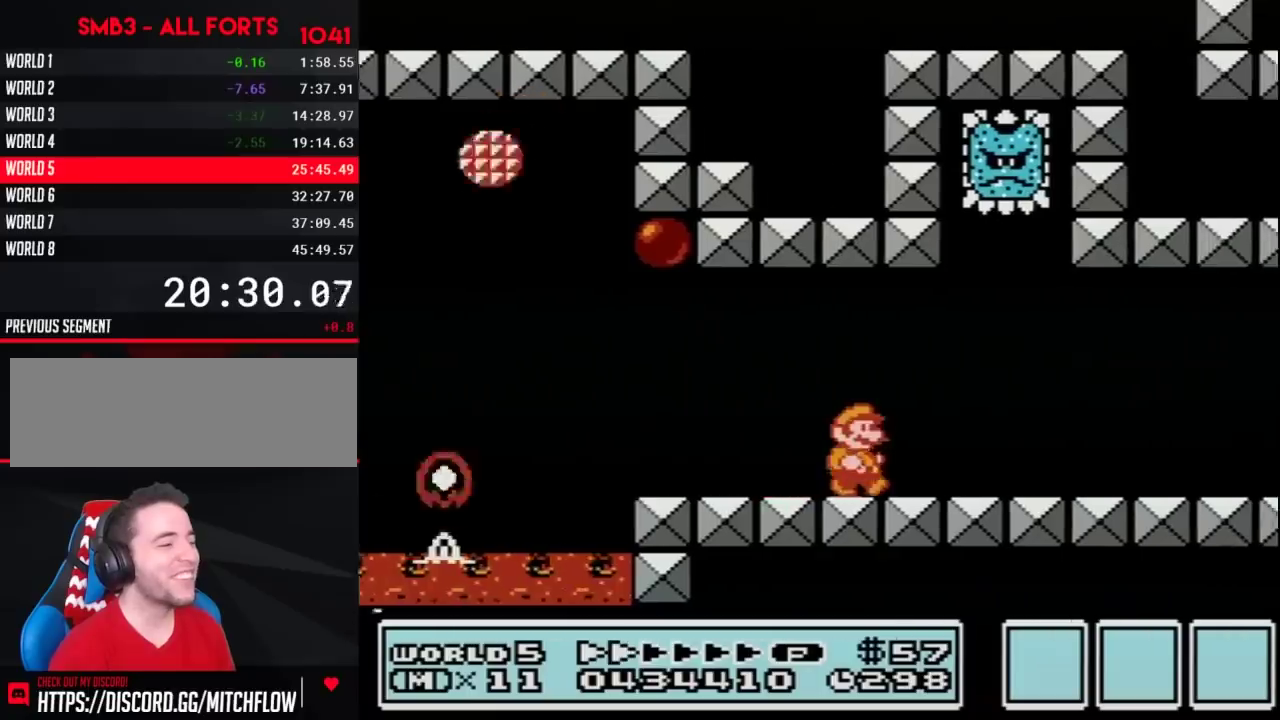
{"buttons": ["B", "DPAD_RIGHT"], "events": []}
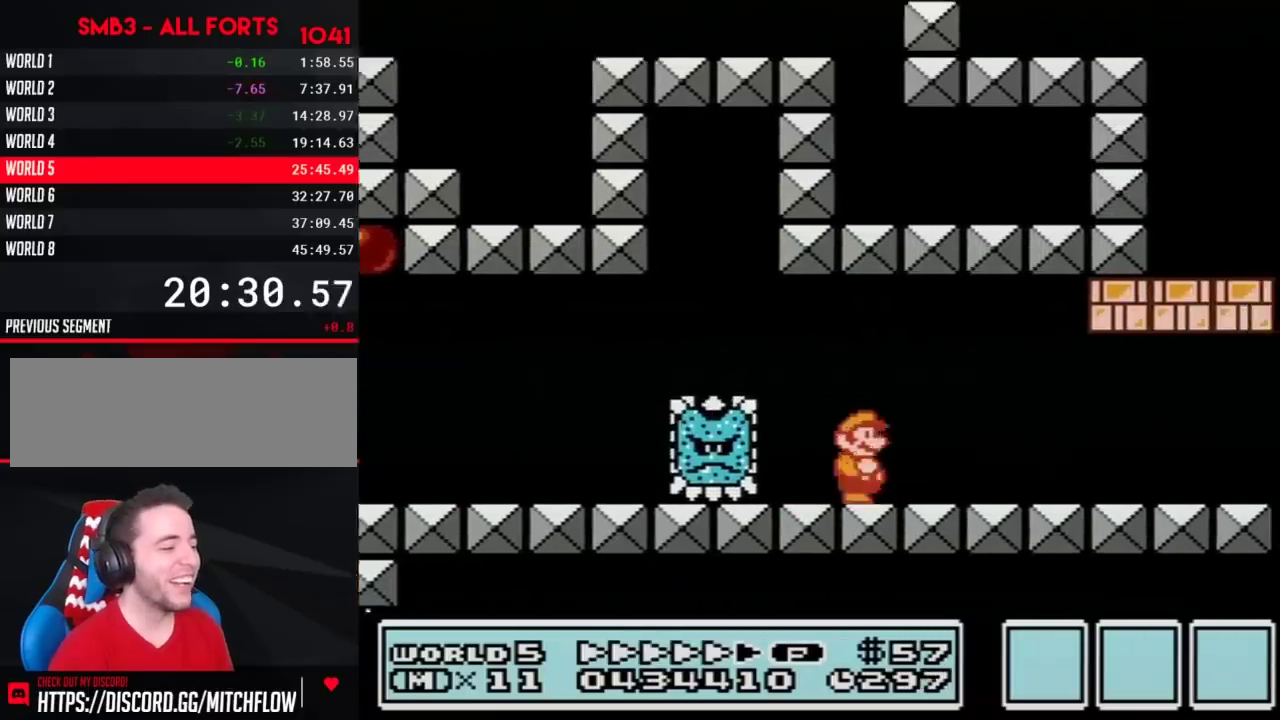
{"buttons": ["B", "DPAD_RIGHT"], "events": []}